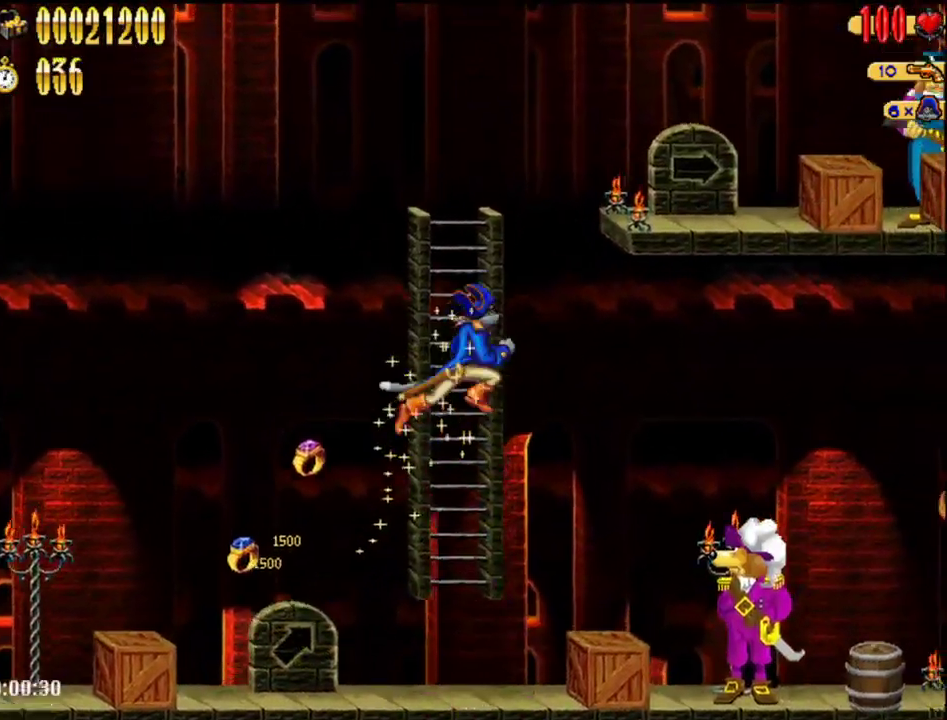
Gameplay with a controller (Nintendo layout); each line is a JSON object with the inputs held at the frame after it. "events" lists button and stick changes between this image and that frame as [ms after this image, input, new state], when the widget could be followed in between. Not read: L3 R3.
{"buttons": ["DPAD_RIGHT"], "events": [[267, "A", "up"]]}
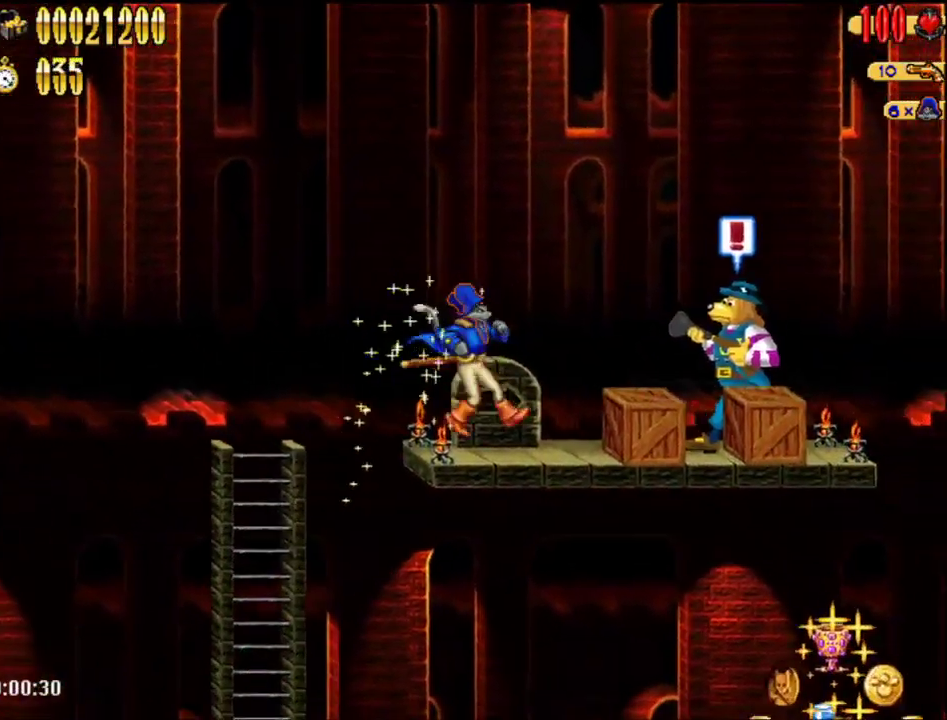
{"buttons": ["DPAD_RIGHT"], "events": [[117, "A", "down"], [183, "A", "up"], [267, "B", "down"], [333, "B", "up"]]}
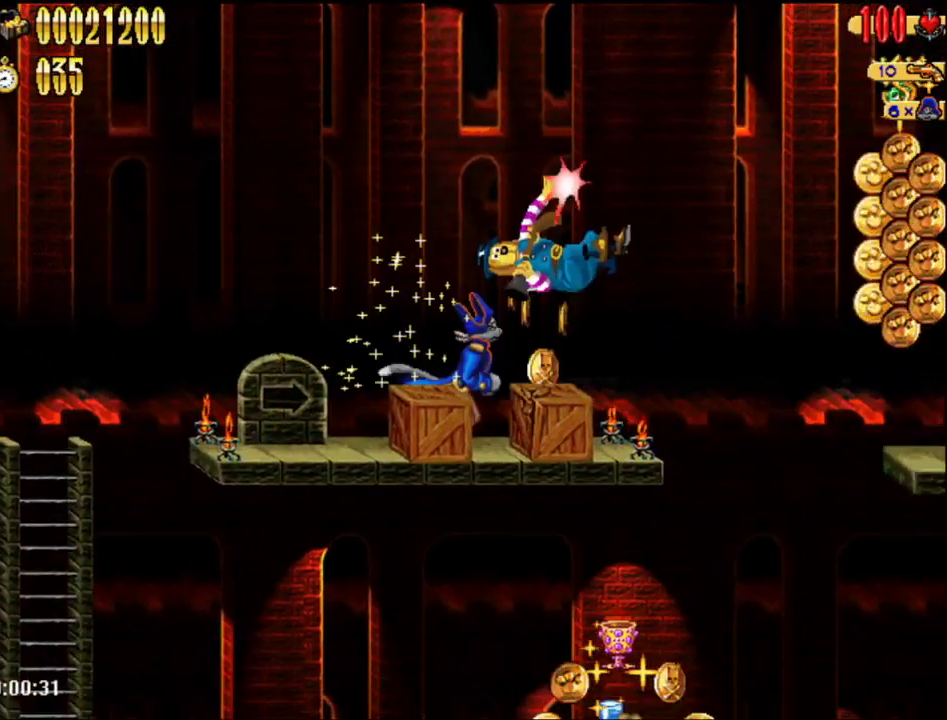
{"buttons": ["DPAD_RIGHT"], "events": [[233, "A", "down"], [400, "A", "up"]]}
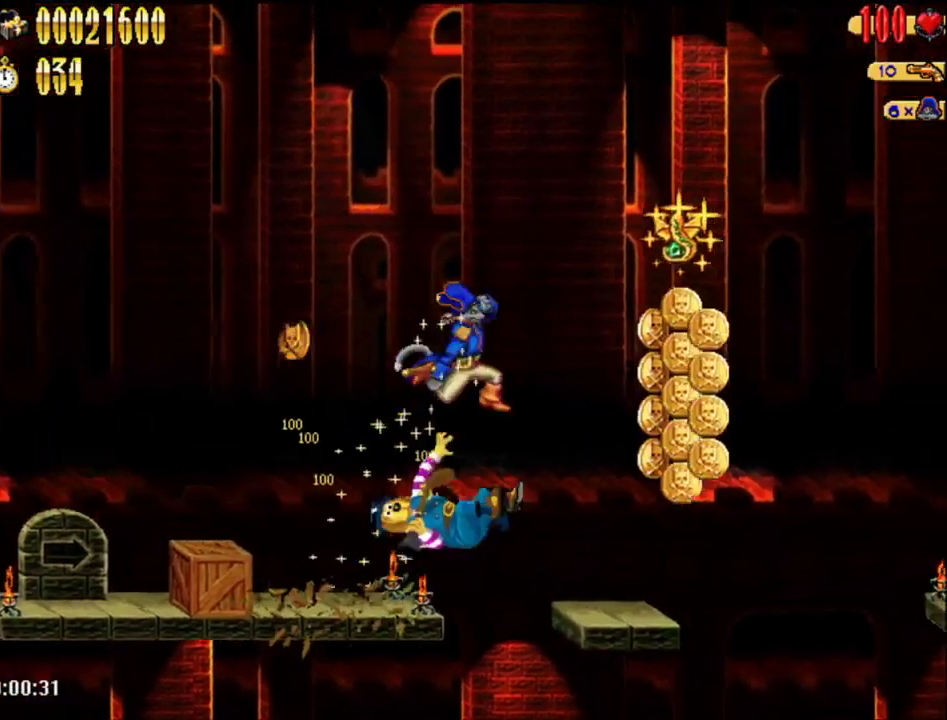
{"buttons": [], "events": [[117, "B", "down"], [267, "B", "up"], [333, "DPAD_RIGHT", "up"]]}
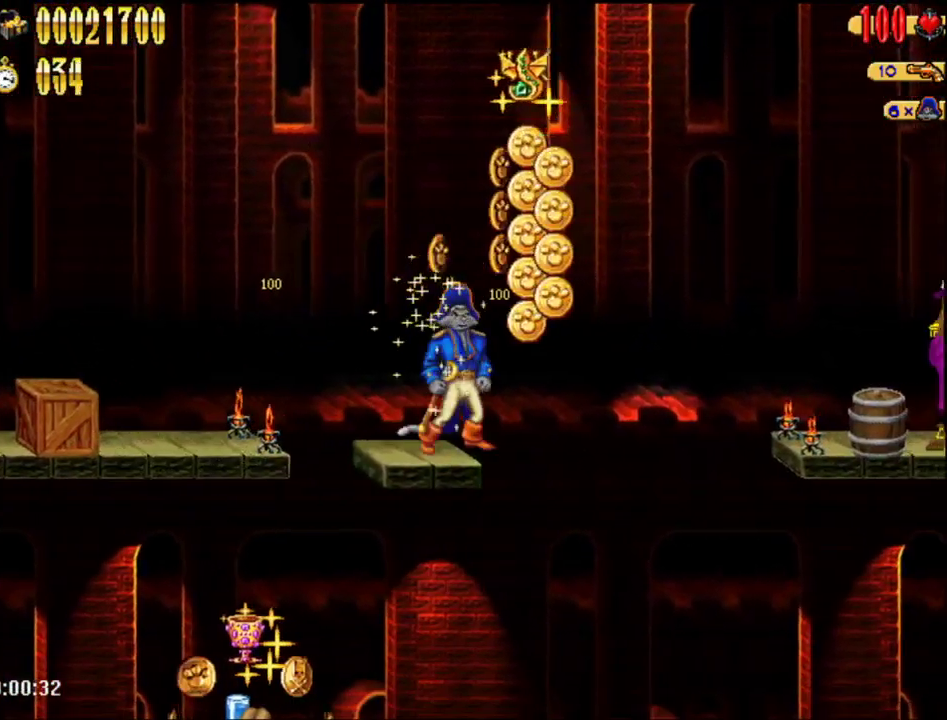
{"buttons": ["A", "DPAD_RIGHT"], "events": [[367, "DPAD_RIGHT", "down"], [400, "A", "down"]]}
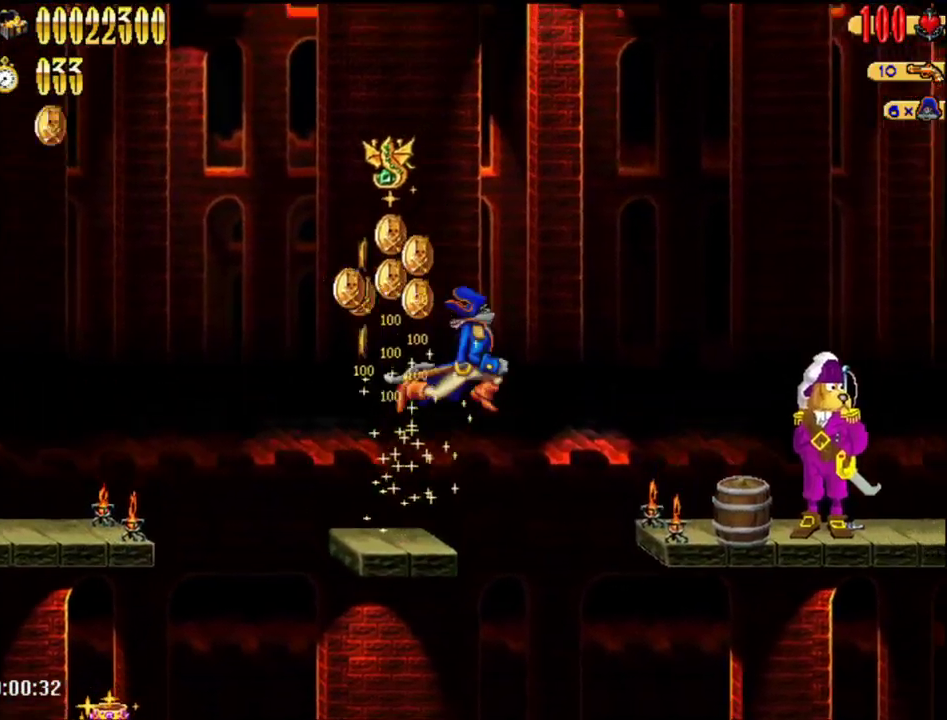
{"buttons": ["B", "DPAD_RIGHT"], "events": [[117, "A", "up"], [433, "B", "down"]]}
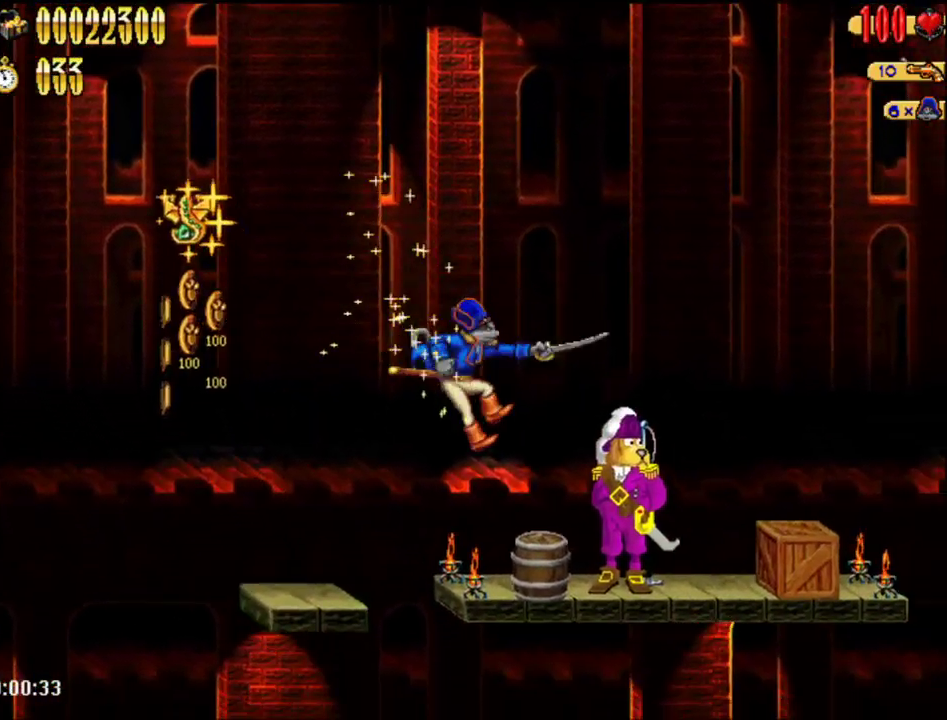
{"buttons": ["DPAD_RIGHT"], "events": [[83, "B", "up"]]}
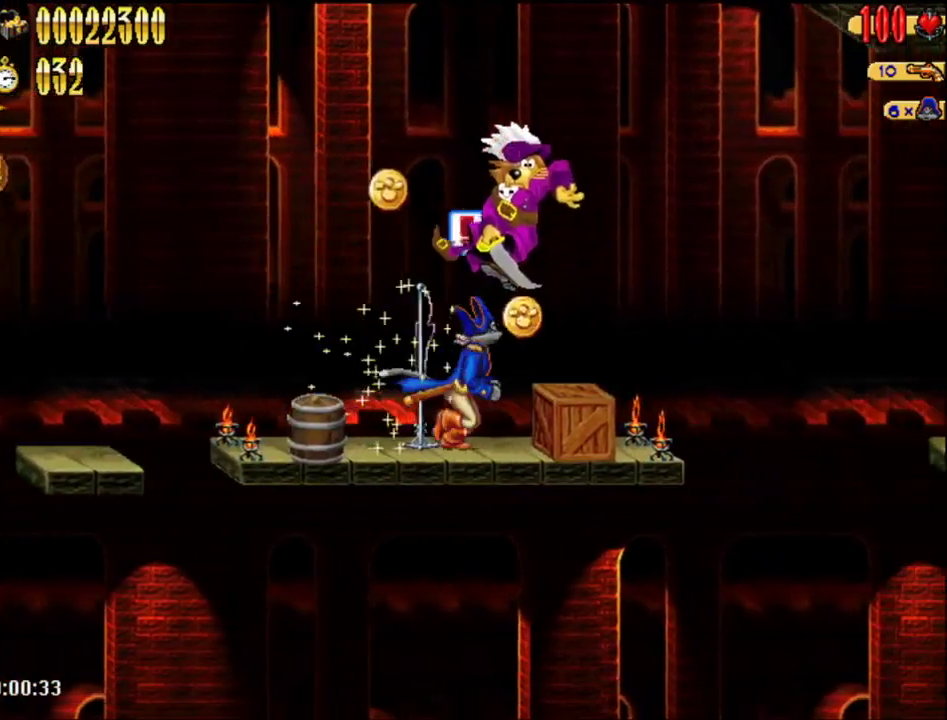
{"buttons": [], "events": [[433, "DPAD_RIGHT", "up"]]}
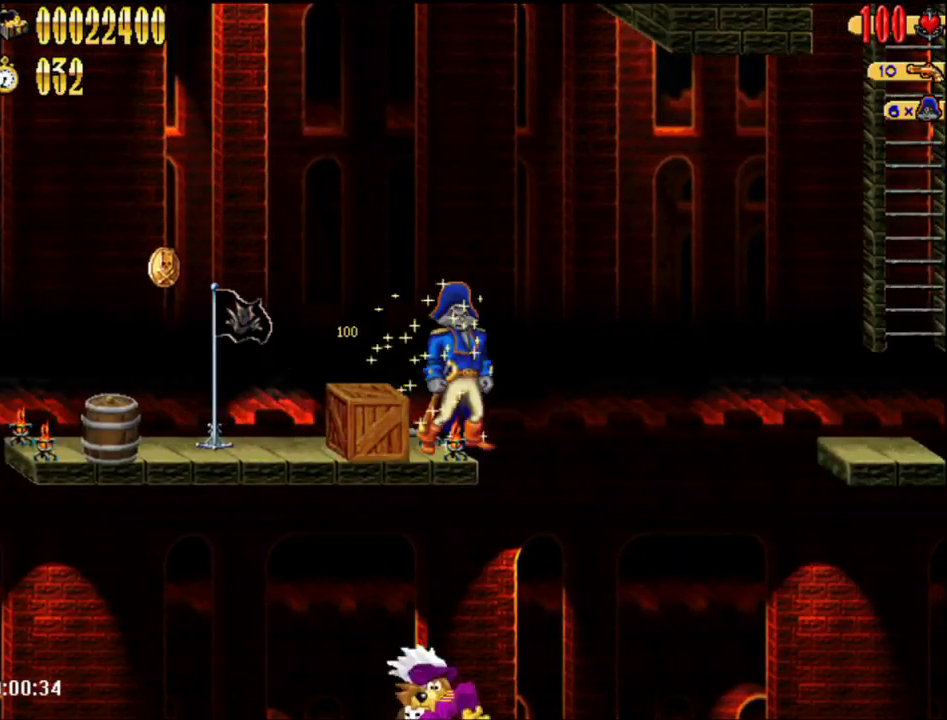
{"buttons": ["DPAD_RIGHT"], "events": [[150, "A", "down"], [150, "DPAD_RIGHT", "down"], [367, "A", "up"]]}
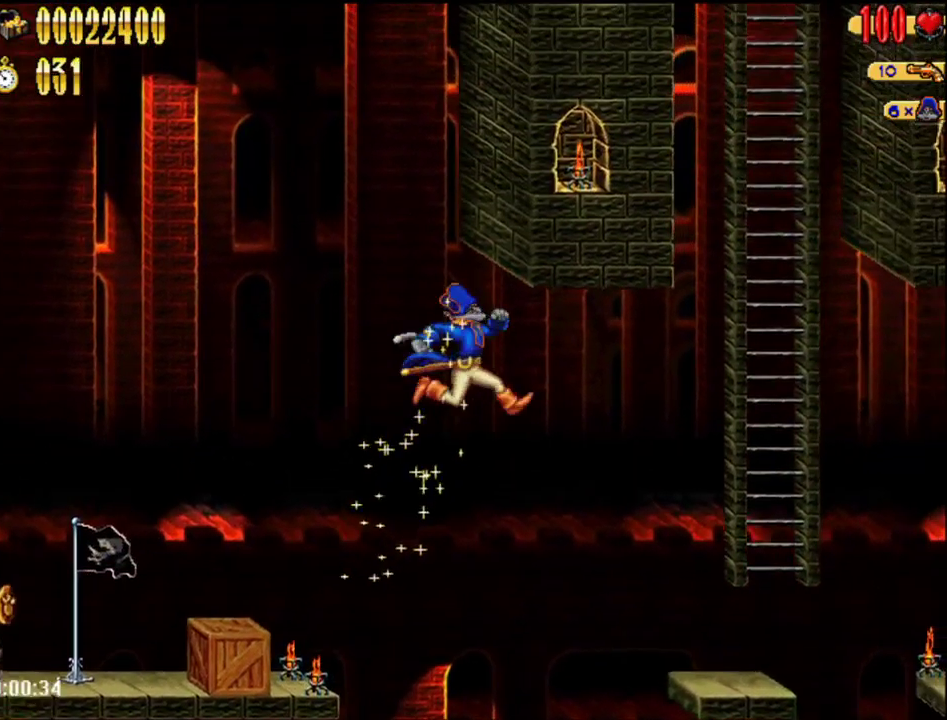
{"buttons": ["A", "DPAD_RIGHT"], "events": [[400, "A", "down"]]}
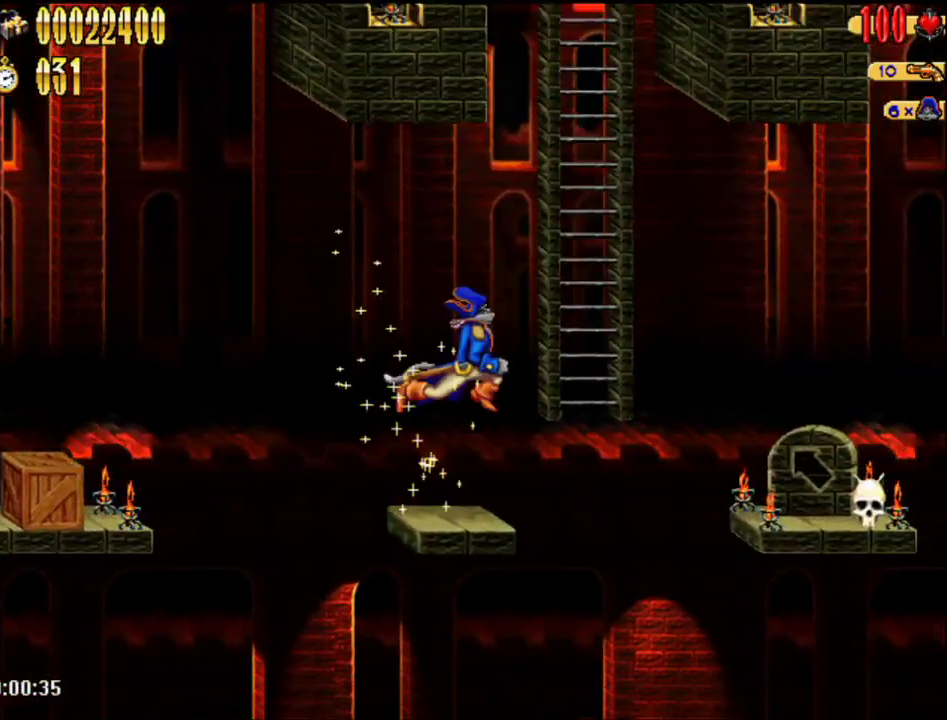
{"buttons": ["A"], "events": [[300, "DPAD_RIGHT", "up"], [333, "A", "up"], [400, "A", "down"]]}
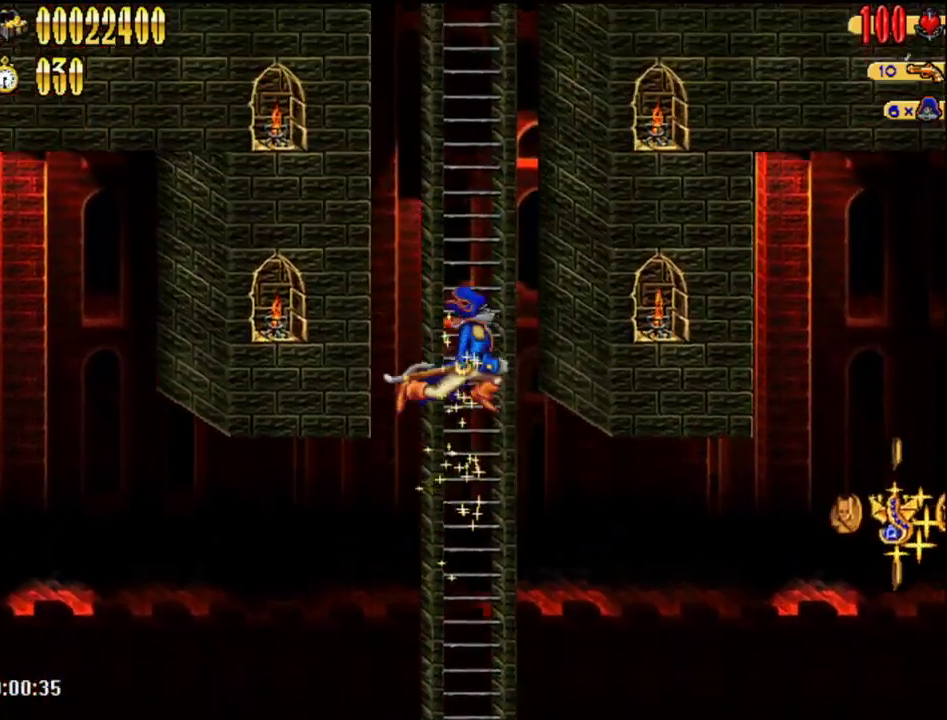
{"buttons": ["A", "DPAD_LEFT"], "events": [[233, "A", "up"], [333, "DPAD_LEFT", "down"], [367, "A", "down"]]}
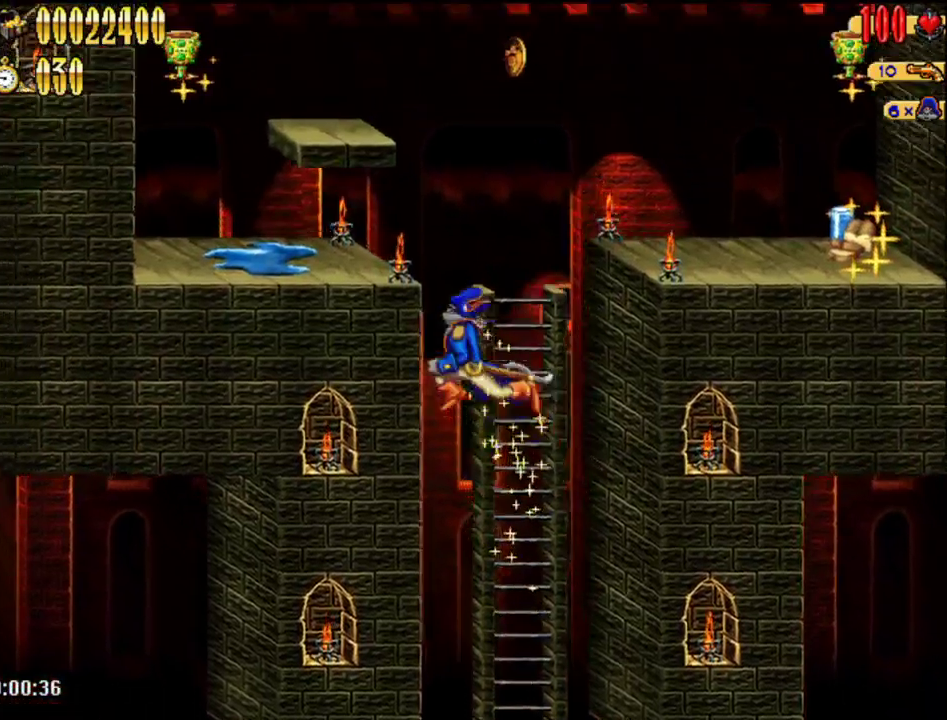
{"buttons": ["A"], "events": [[333, "A", "up"], [433, "DPAD_LEFT", "up"], [467, "A", "down"]]}
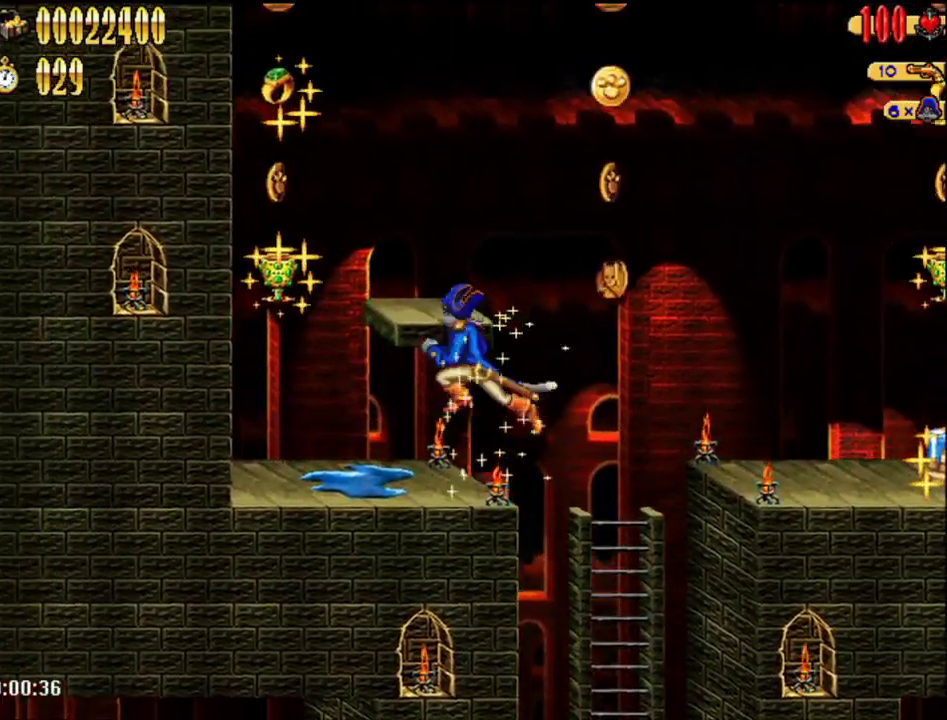
{"buttons": [], "events": [[400, "A", "up"]]}
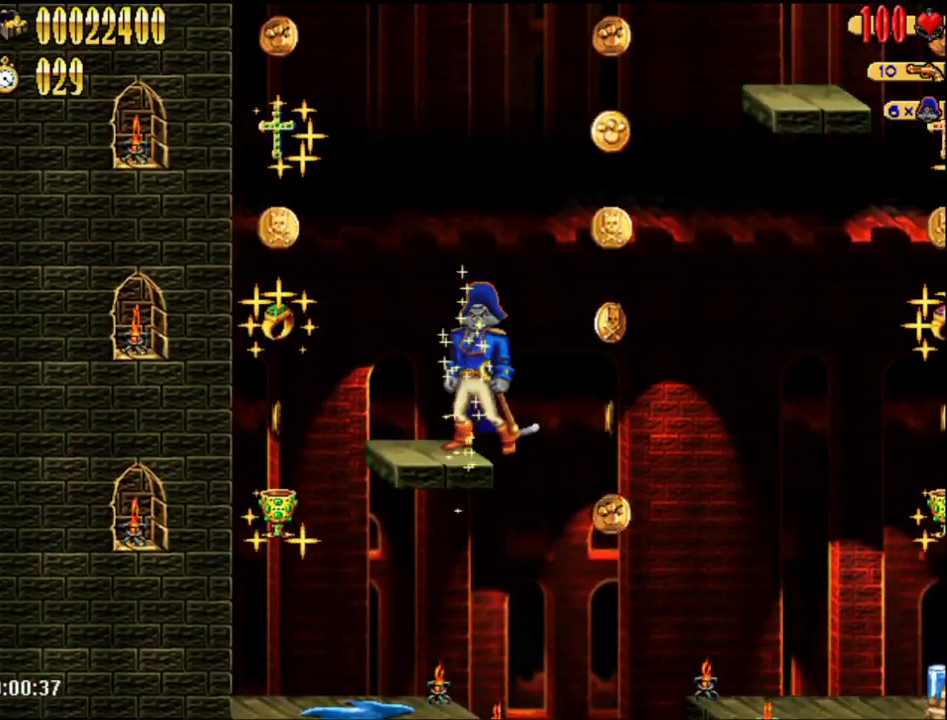
{"buttons": [], "events": []}
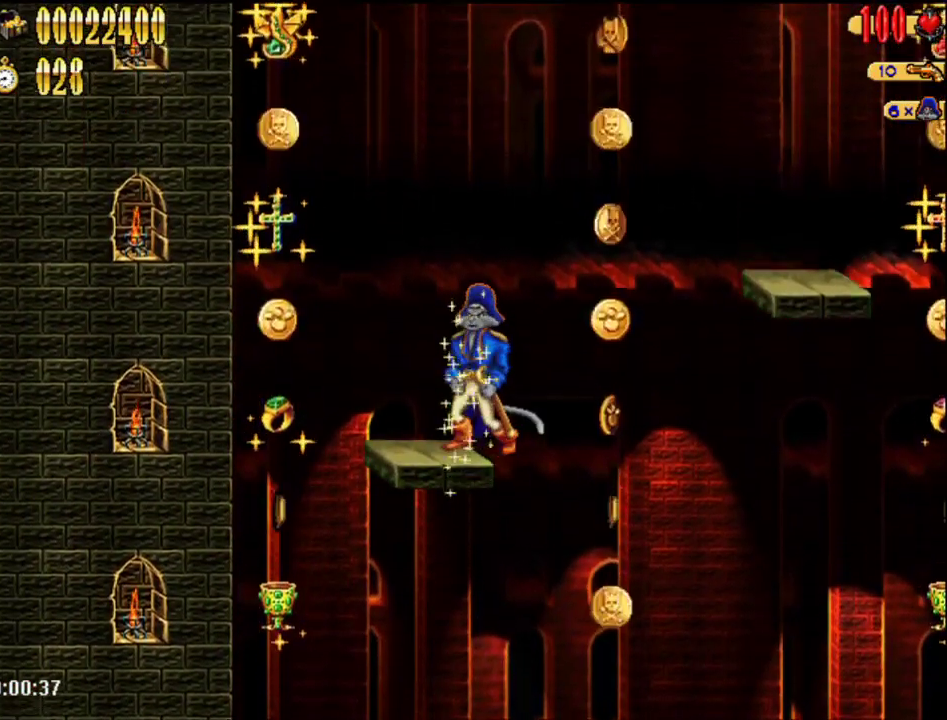
{"buttons": [], "events": []}
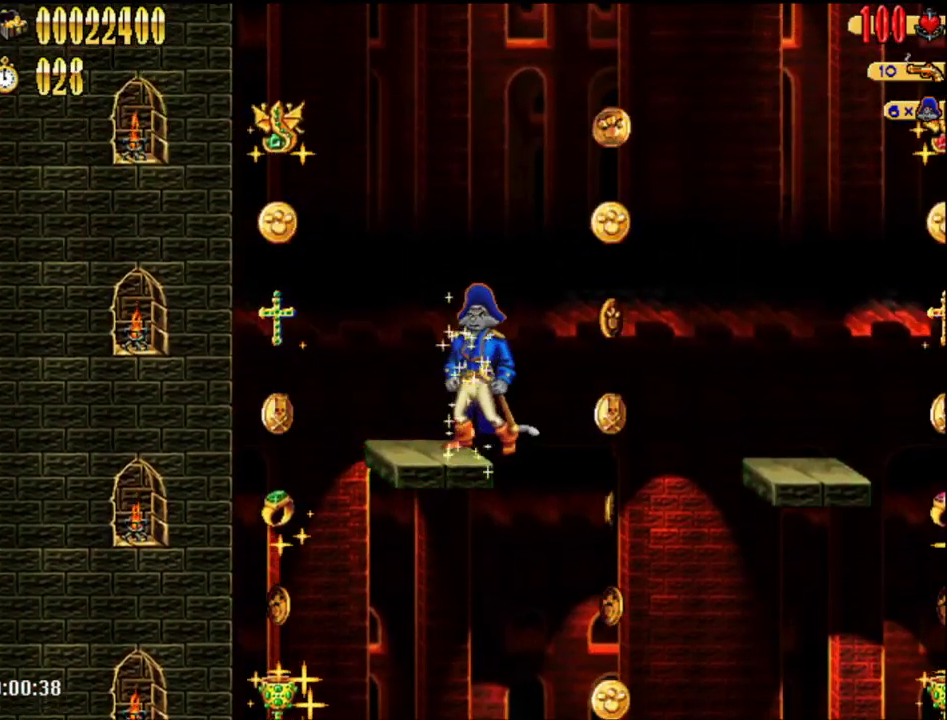
{"buttons": ["A", "DPAD_RIGHT"], "events": [[217, "A", "down"], [367, "DPAD_RIGHT", "down"]]}
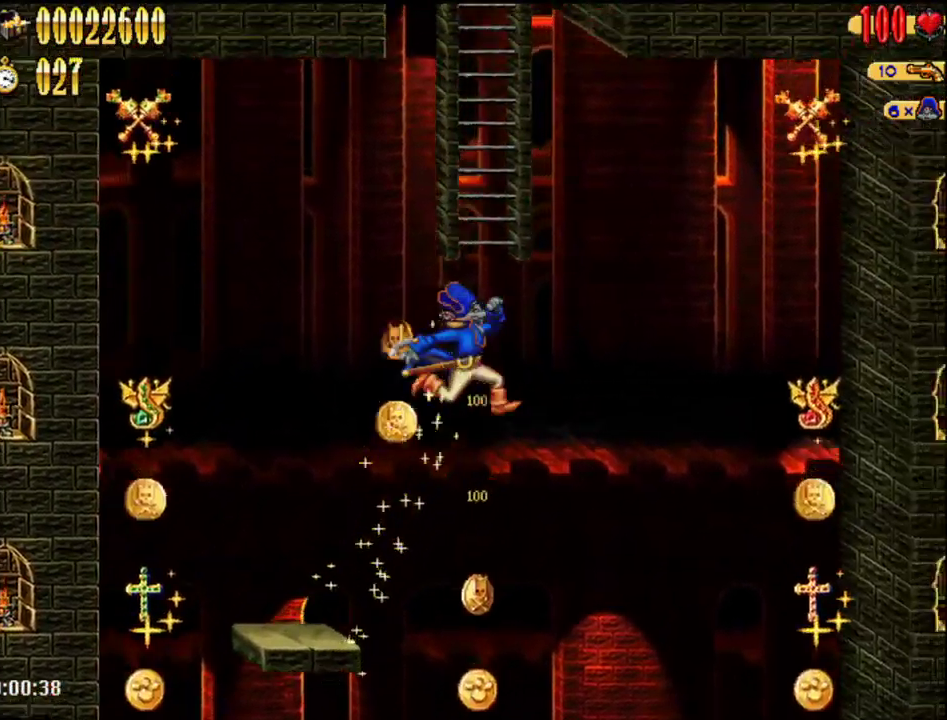
{"buttons": ["A"], "events": [[17, "DPAD_RIGHT", "up"]]}
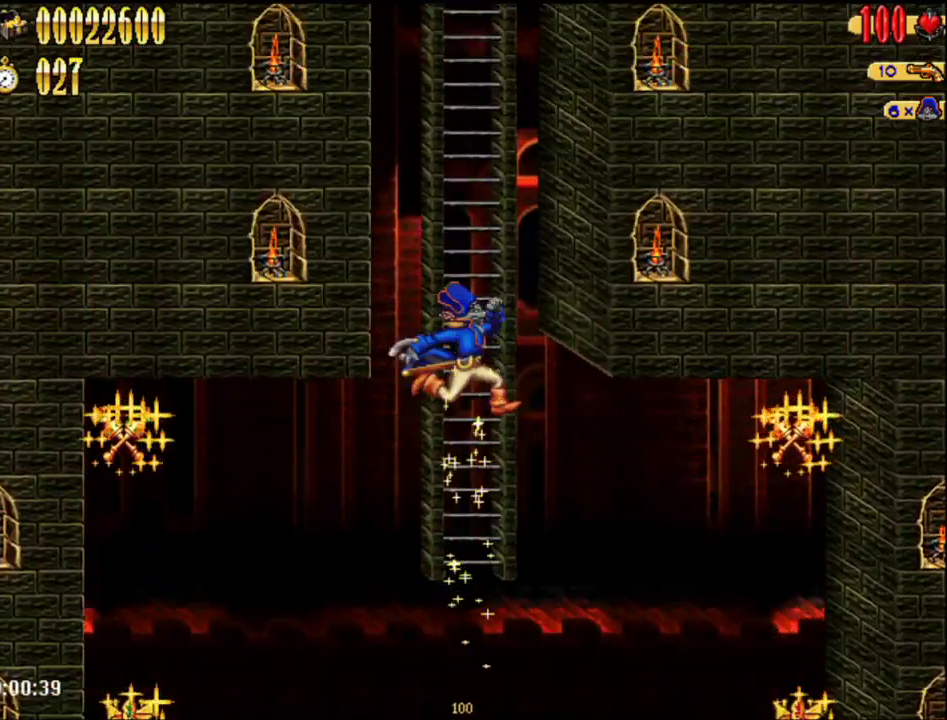
{"buttons": [], "events": [[17, "A", "up"], [50, "DPAD_UP", "down"], [117, "A", "down"], [150, "DPAD_UP", "up"], [483, "A", "up"]]}
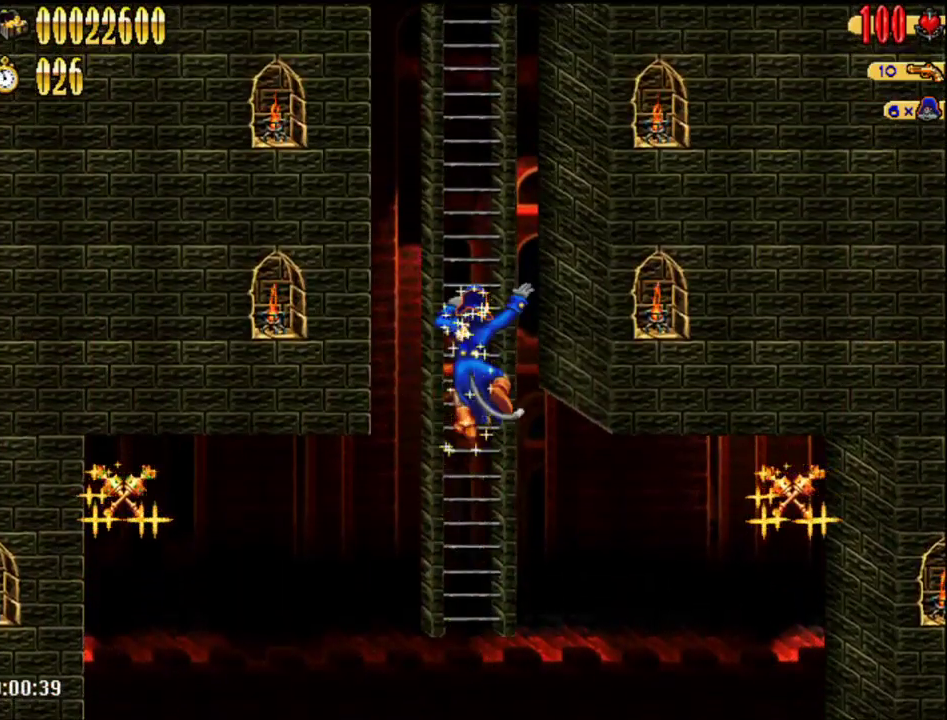
{"buttons": ["DPAD_RIGHT"], "events": [[17, "A", "down"], [400, "DPAD_UP", "down"], [433, "A", "up"], [433, "DPAD_RIGHT", "down"], [433, "DPAD_UP", "up"]]}
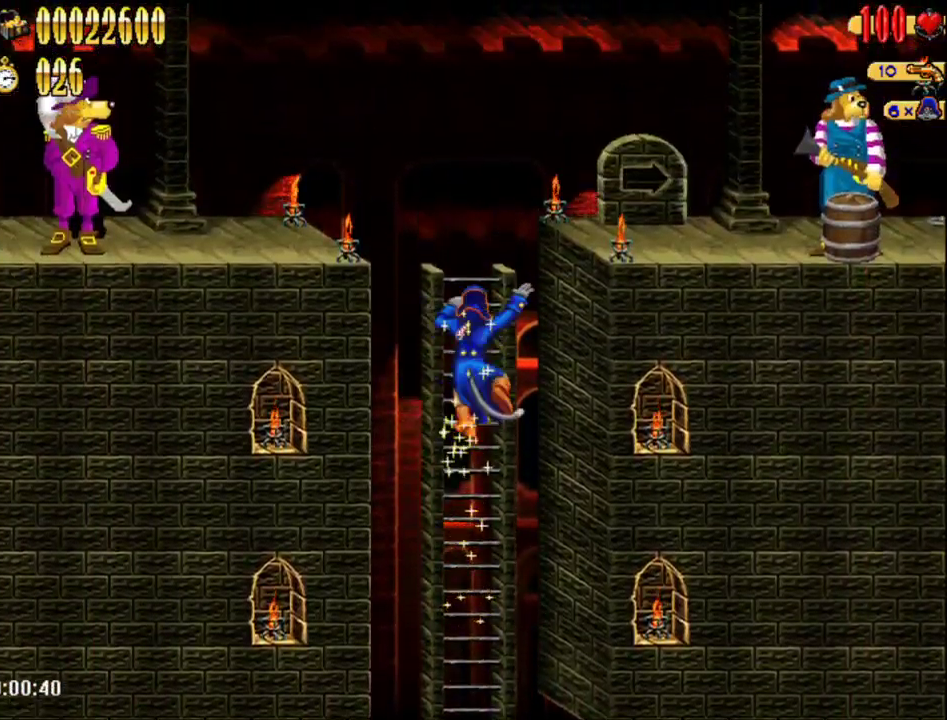
{"buttons": ["B", "DPAD_RIGHT"], "events": [[17, "A", "down"], [300, "A", "up"], [450, "B", "down"]]}
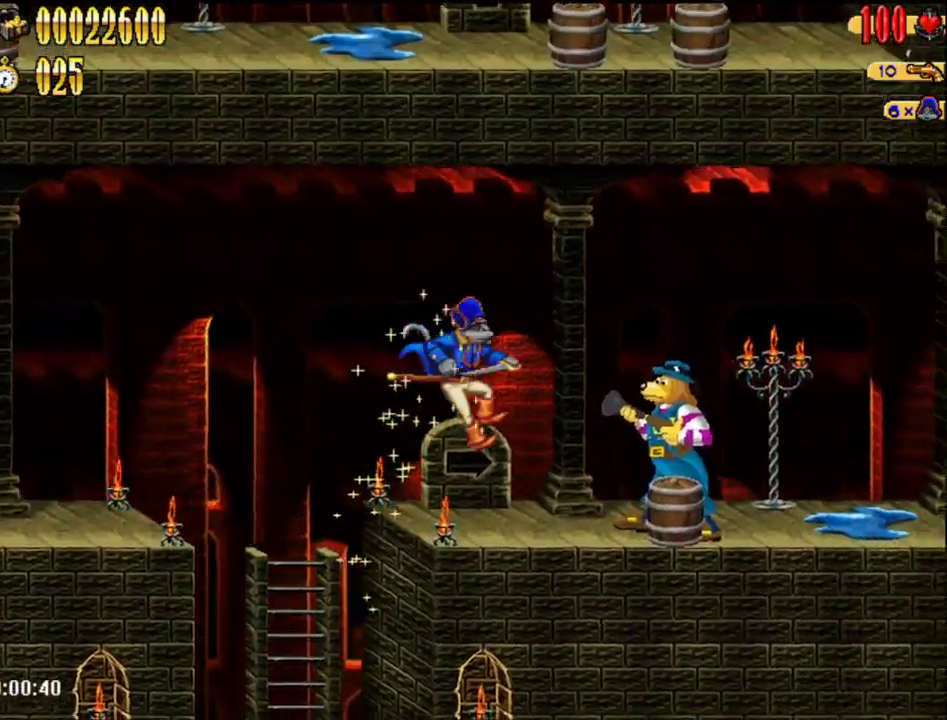
{"buttons": ["DPAD_RIGHT"], "events": [[17, "B", "up"]]}
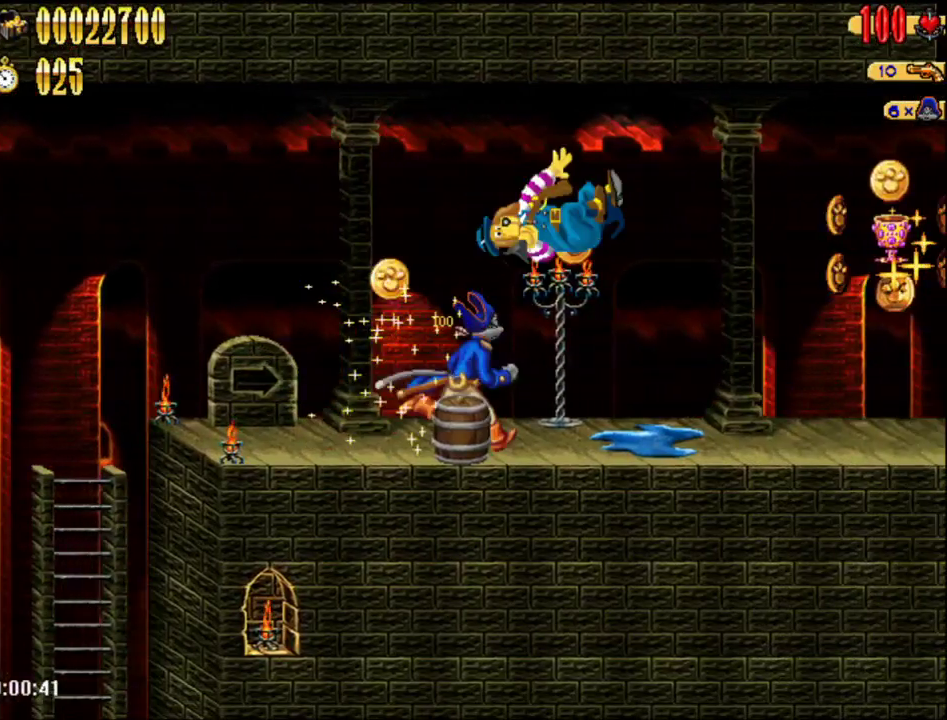
{"buttons": ["DPAD_RIGHT"], "events": []}
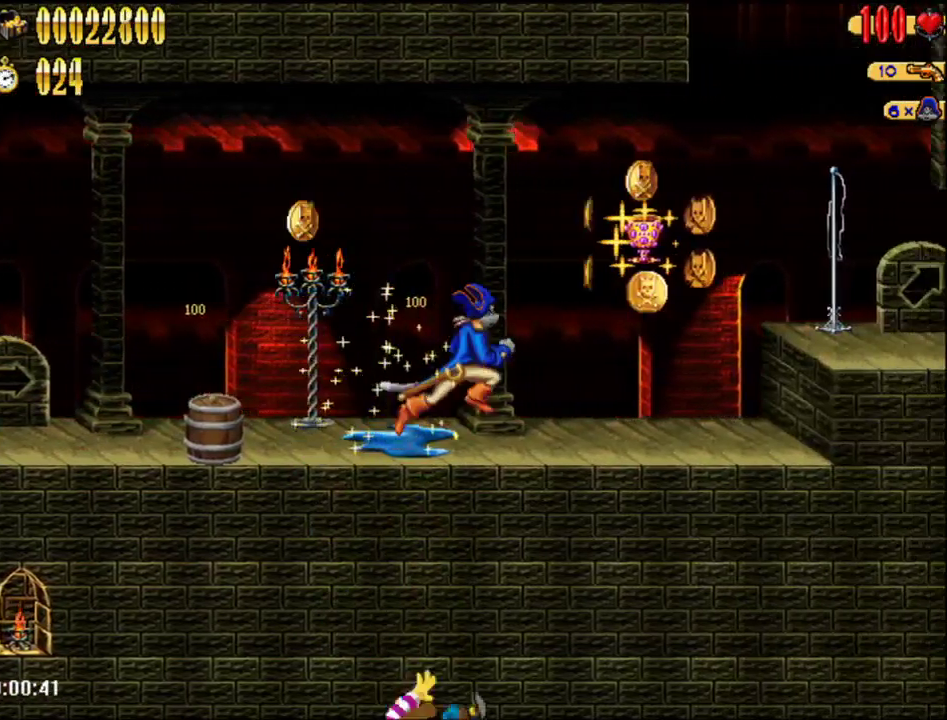
{"buttons": ["DPAD_RIGHT"], "events": [[300, "A", "down"], [467, "A", "up"]]}
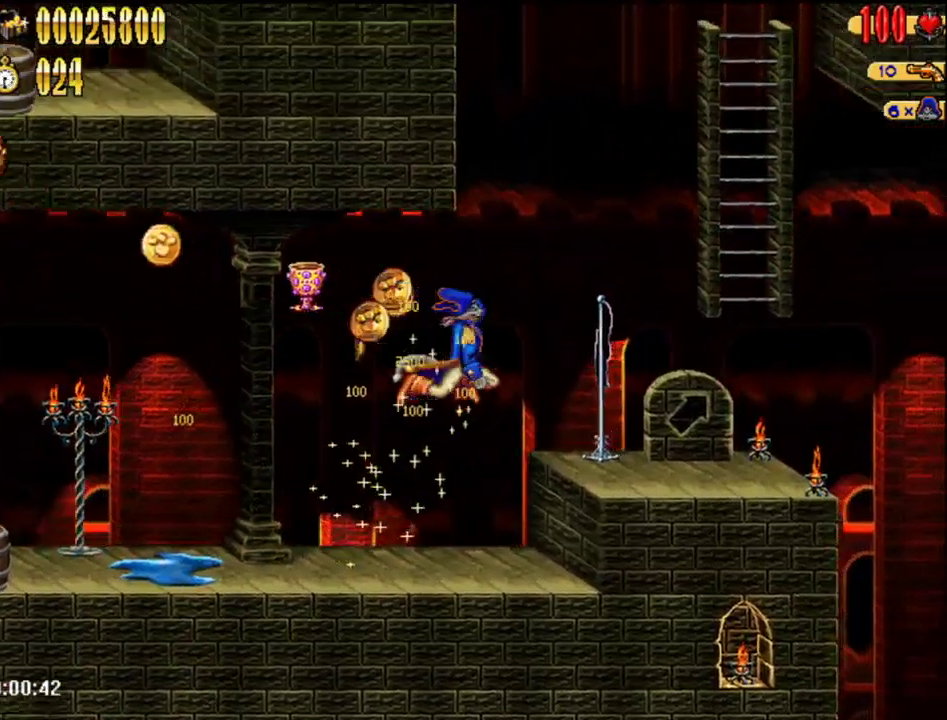
{"buttons": ["A", "DPAD_RIGHT"], "events": [[300, "A", "down"]]}
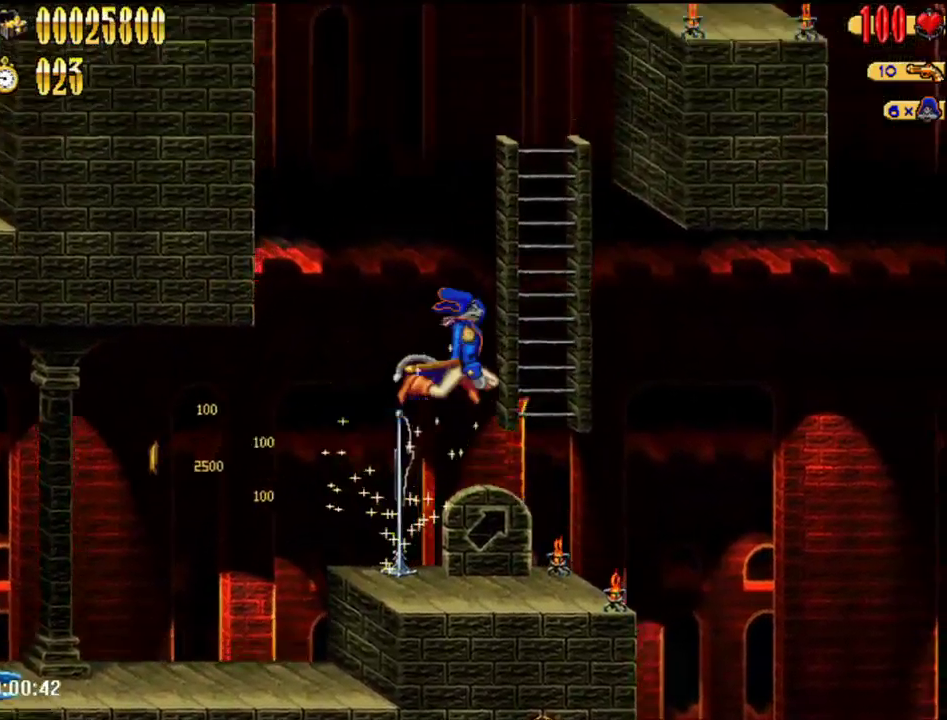
{"buttons": ["A", "DPAD_RIGHT"], "events": [[150, "A", "up"], [183, "DPAD_RIGHT", "up"], [233, "DPAD_RIGHT", "down"], [300, "A", "down"]]}
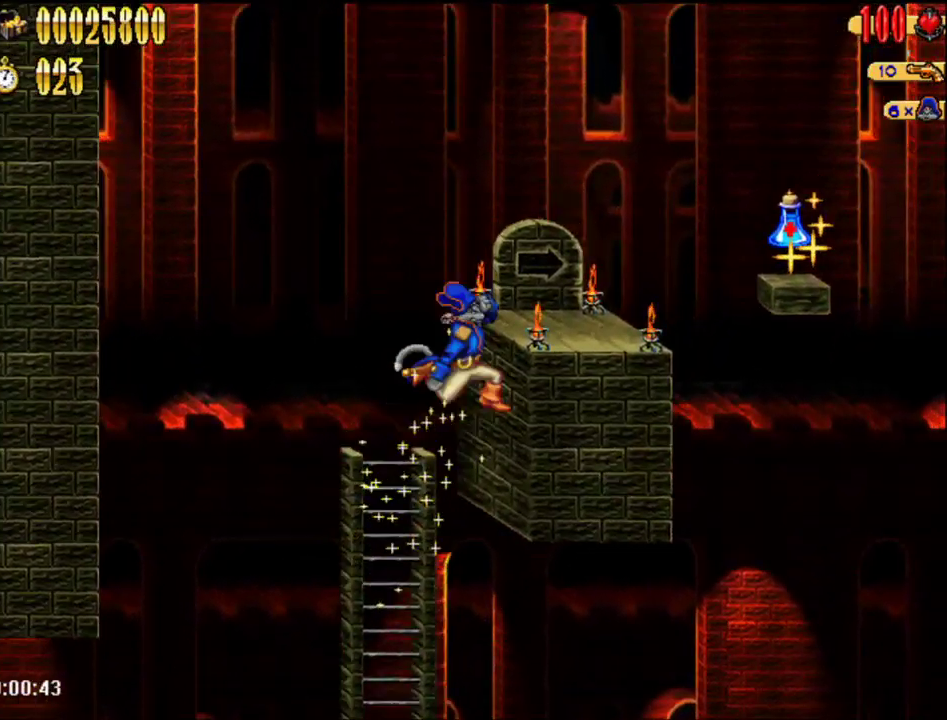
{"buttons": ["DPAD_RIGHT"], "events": [[83, "A", "up"]]}
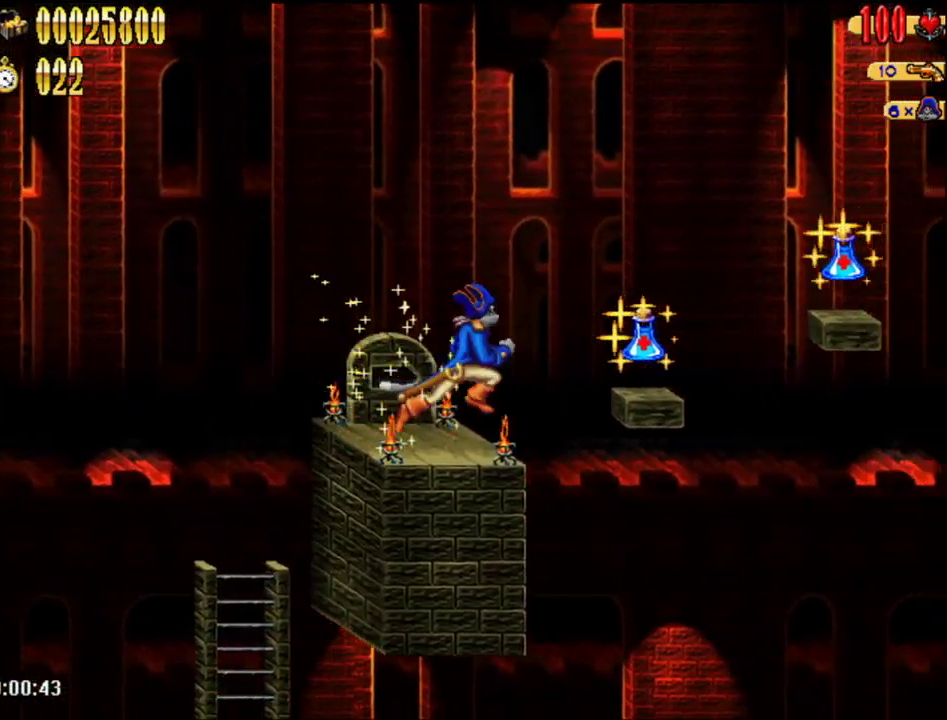
{"buttons": ["DPAD_RIGHT"], "events": [[83, "A", "down"], [183, "A", "up"]]}
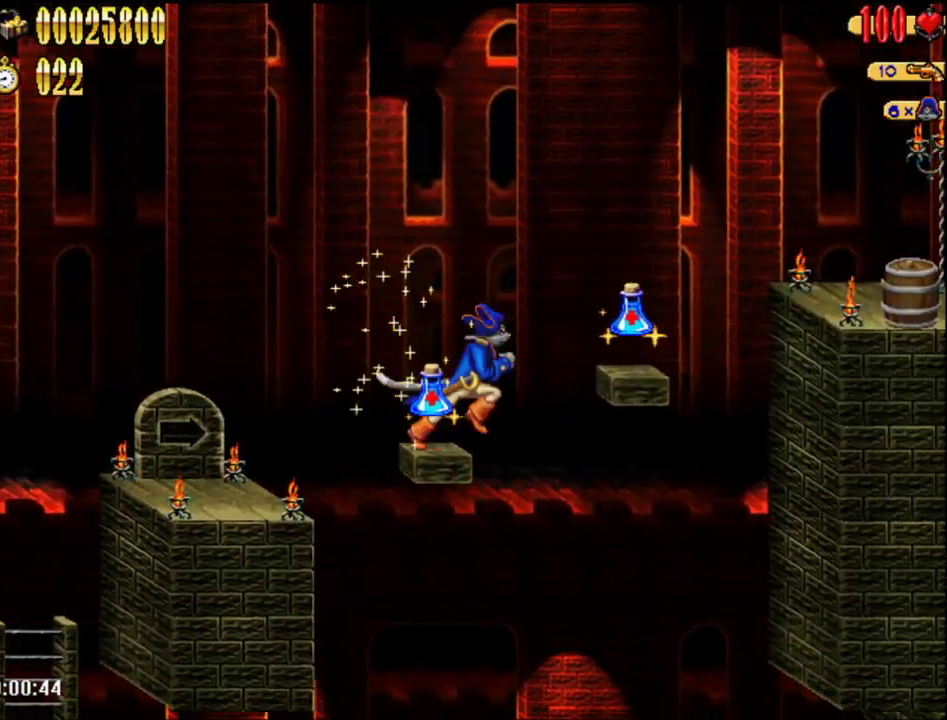
{"buttons": ["A", "DPAD_RIGHT"], "events": [[33, "A", "down"], [150, "A", "up"], [483, "A", "down"]]}
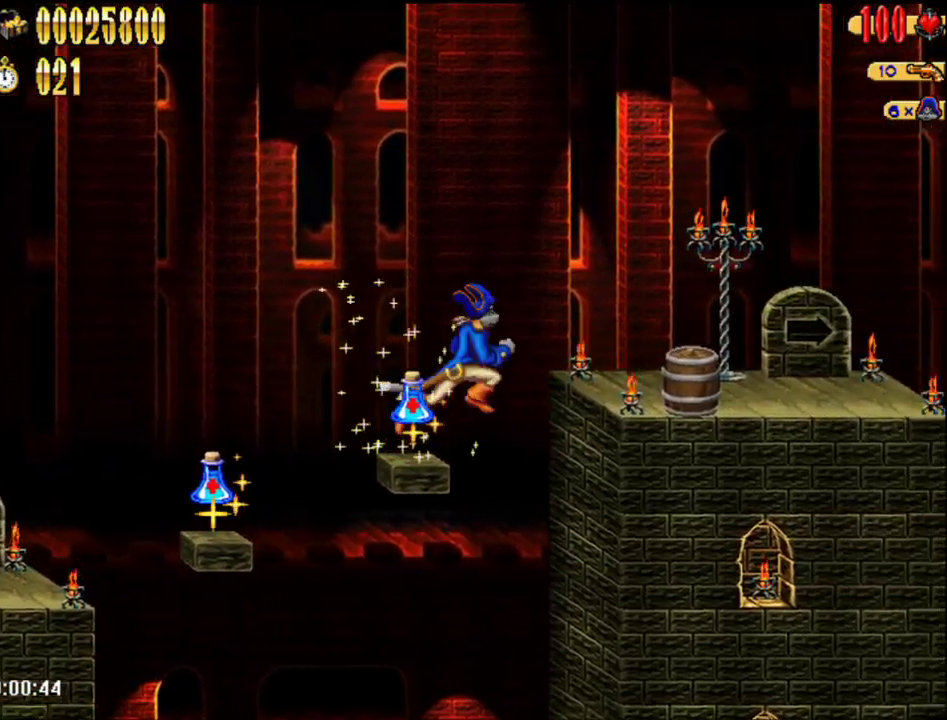
{"buttons": ["DPAD_RIGHT"], "events": [[83, "A", "up"]]}